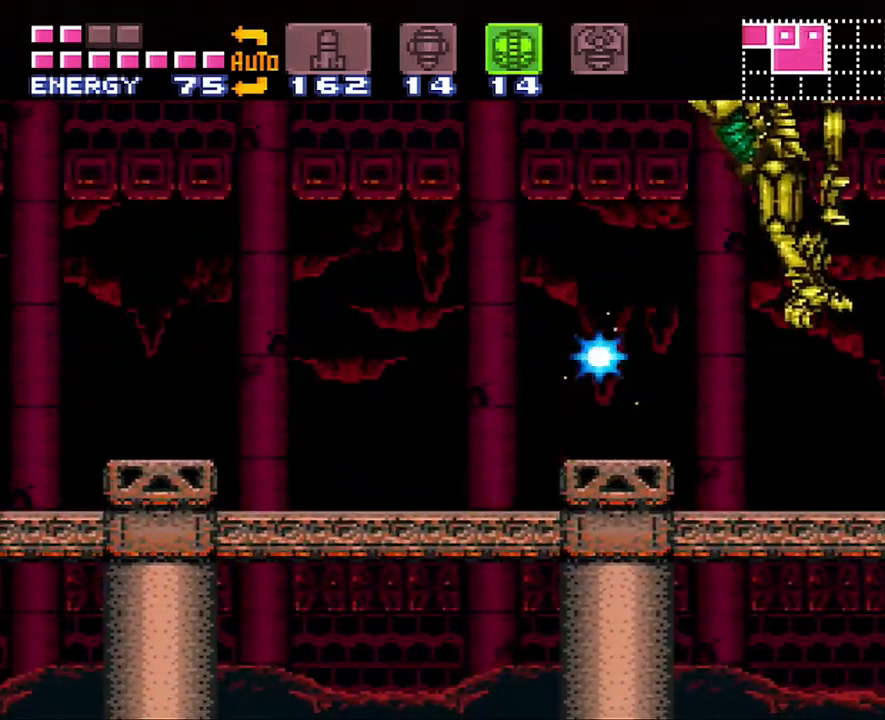
Gameplay with a controller (Nintendo layout); each line is a JSON object with the inputs held at the frame after it. "events" lists button and stick changes between this image and that frame as [ms after this image, input, new state], when the widget could be followed in between. Not read: L3 R3.
{"buttons": ["R1"], "events": [[417, "DPAD_RIGHT", "up"], [417, "Y", "up"]]}
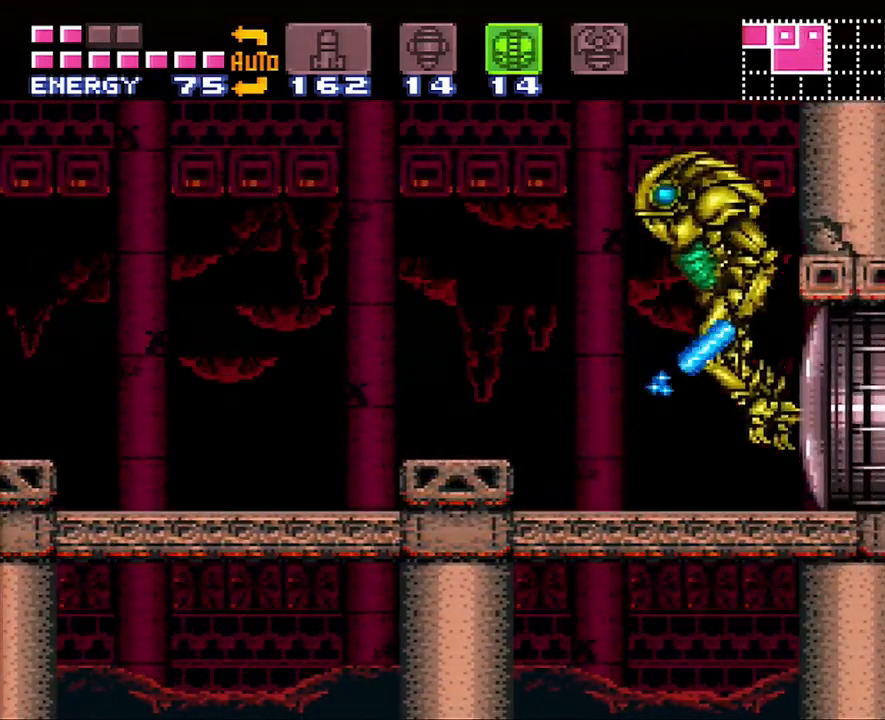
{"buttons": ["Y", "R1"], "events": [[33, "Y", "down"], [133, "DPAD_RIGHT", "down"], [267, "DPAD_RIGHT", "up"], [417, "DPAD_RIGHT", "down"], [417, "DPAD_UP", "down"], [450, "DPAD_UP", "up"], [467, "DPAD_RIGHT", "up"]]}
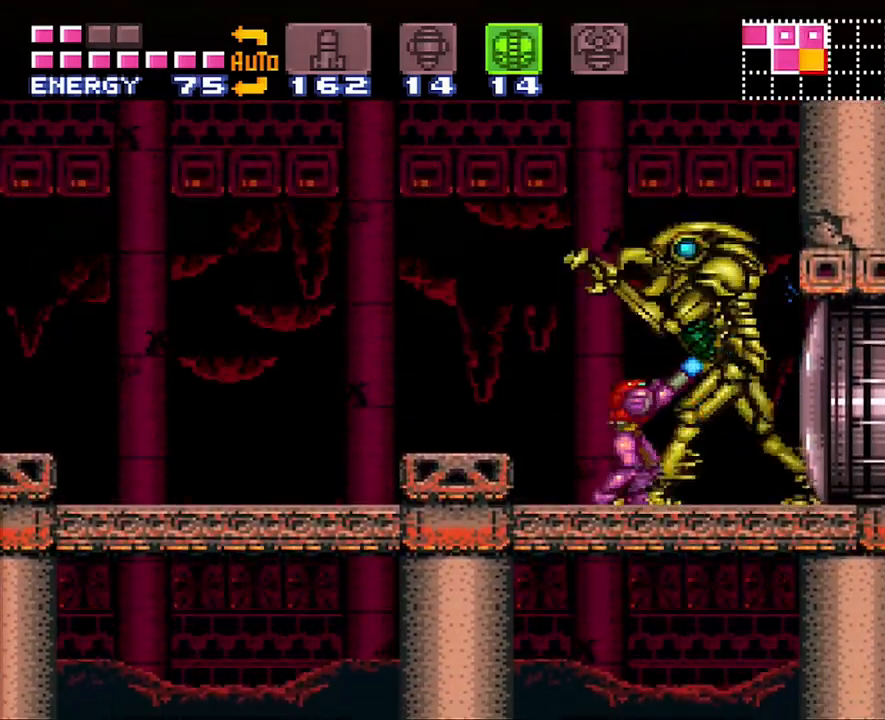
{"buttons": ["Y", "R1"], "events": [[133, "DPAD_RIGHT", "down"], [183, "DPAD_RIGHT", "up"]]}
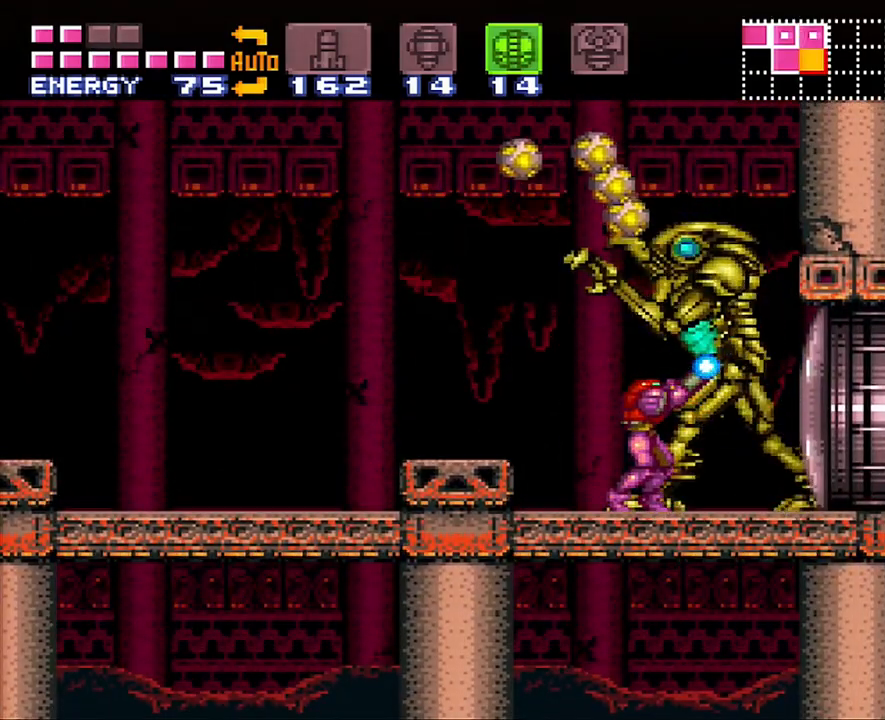
{"buttons": ["Y", "L1", "R1"], "events": [[17, "DPAD_DOWN", "down"], [133, "DPAD_DOWN", "up"], [233, "L1", "down"]]}
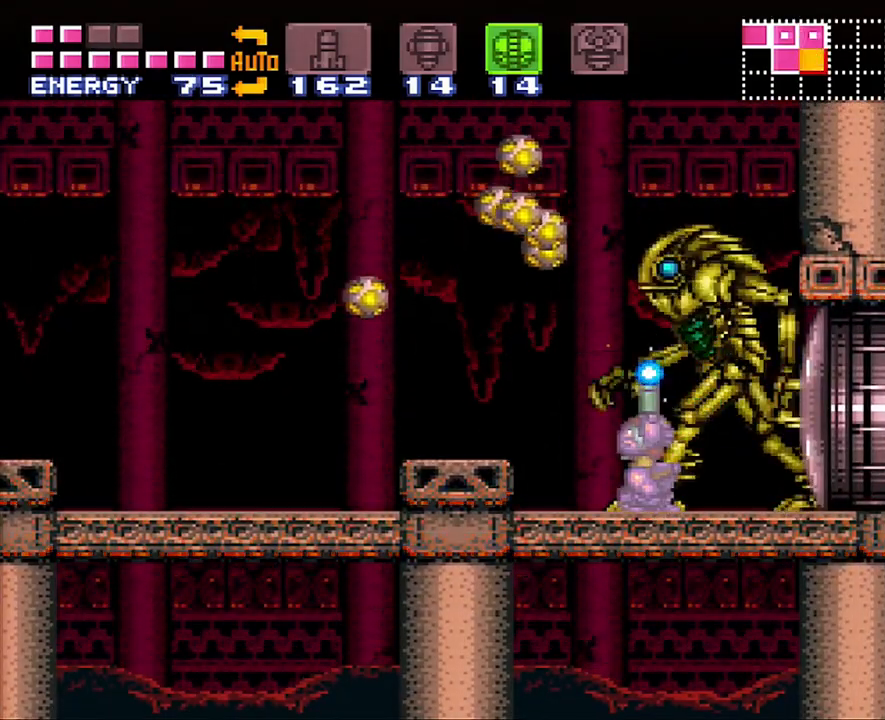
{"buttons": ["Y", "L1", "R1"], "events": [[67, "Y", "up"], [267, "Y", "down"]]}
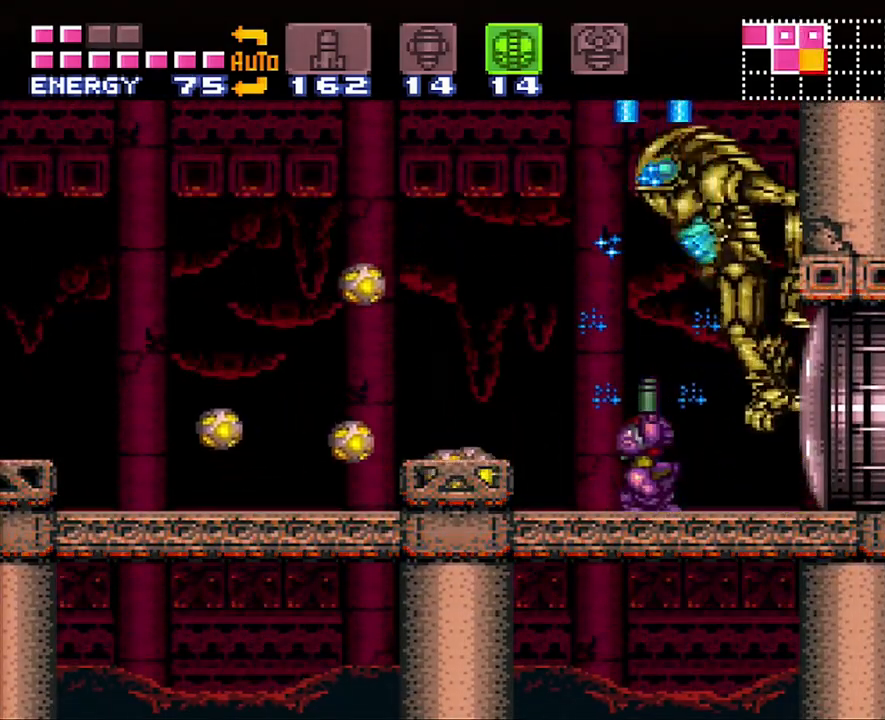
{"buttons": ["Y", "L1", "R1"], "events": []}
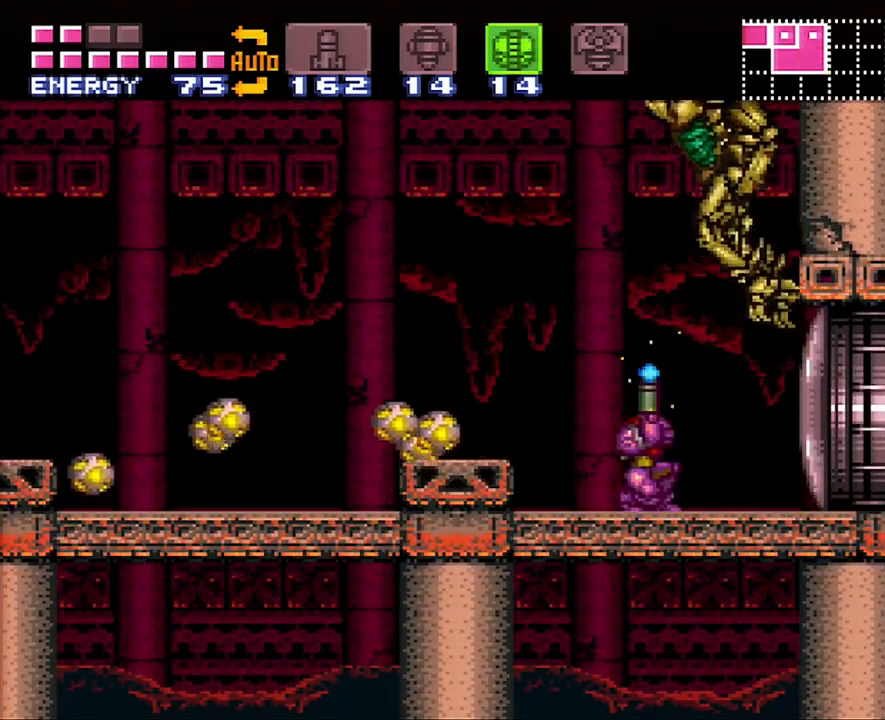
{"buttons": ["Y", "L1", "R1"], "events": [[417, "Y", "up"], [500, "Y", "down"]]}
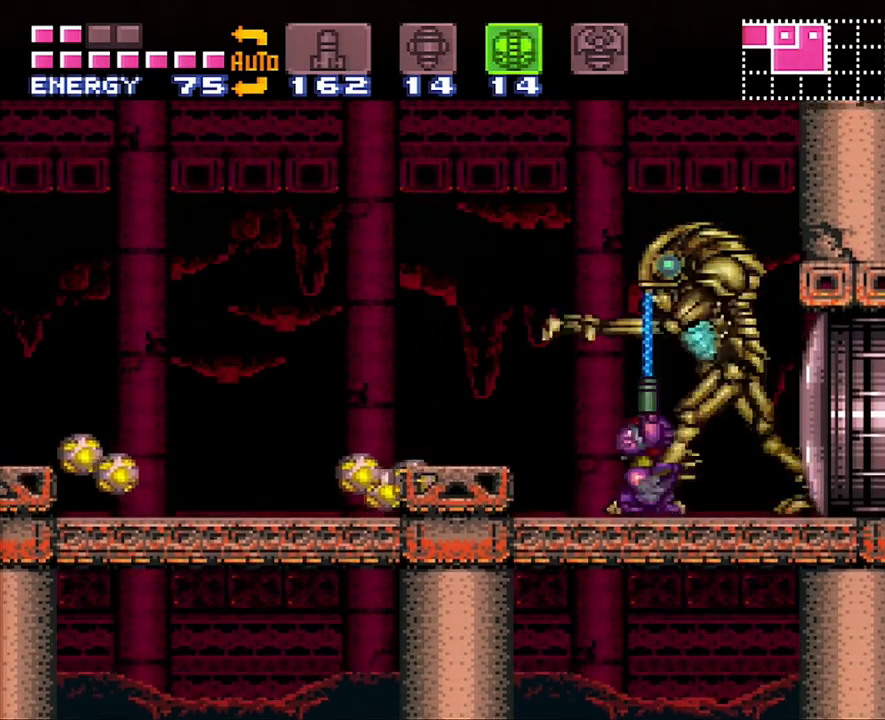
{"buttons": ["Y", "L1", "R1"], "events": []}
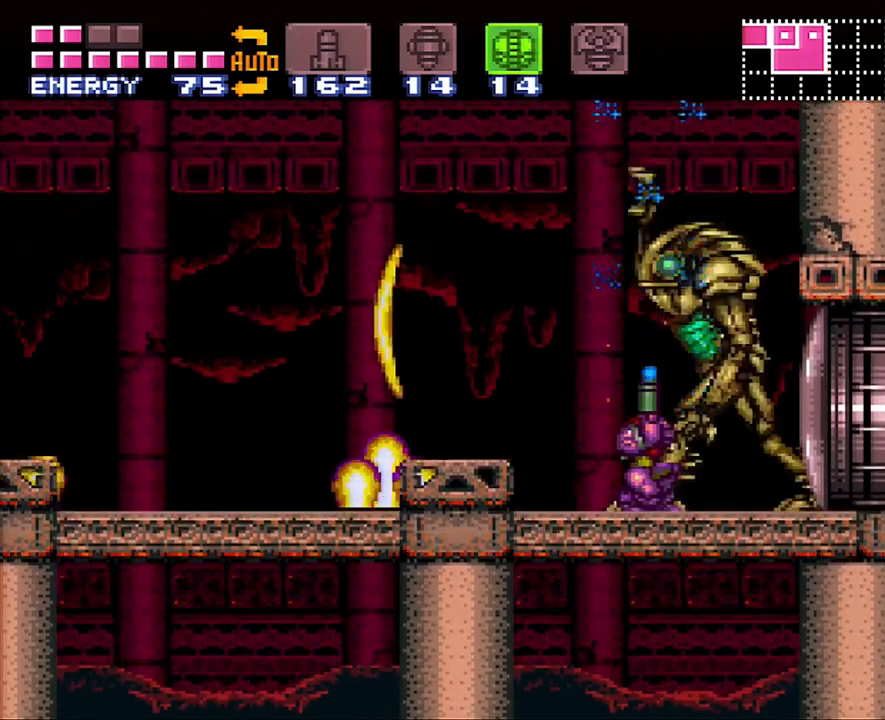
{"buttons": ["Y", "L1", "R1"], "events": []}
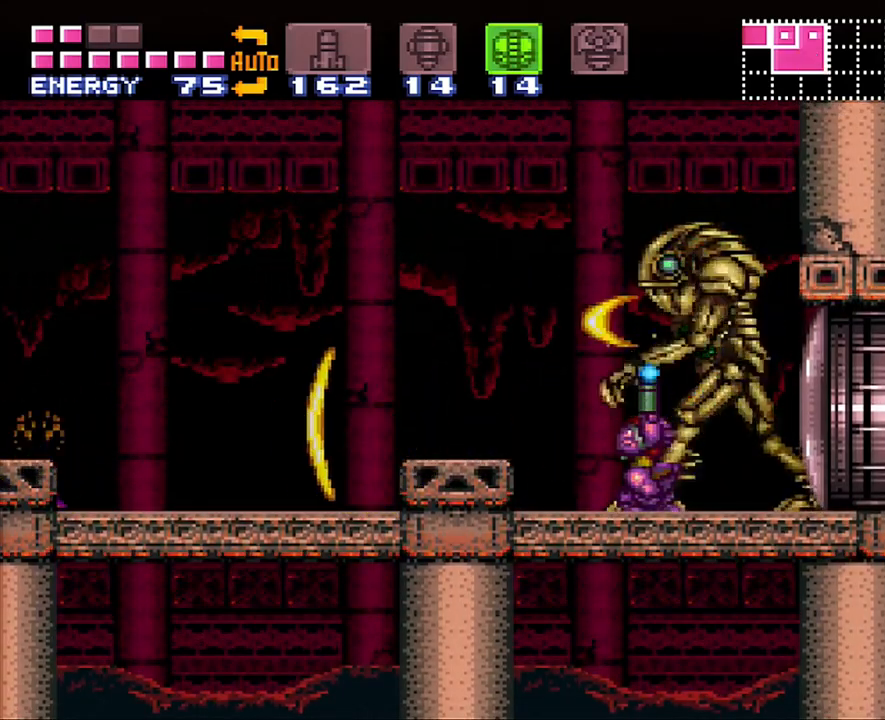
{"buttons": ["Y", "L1", "R1"], "events": [[167, "Y", "up"], [267, "Y", "down"]]}
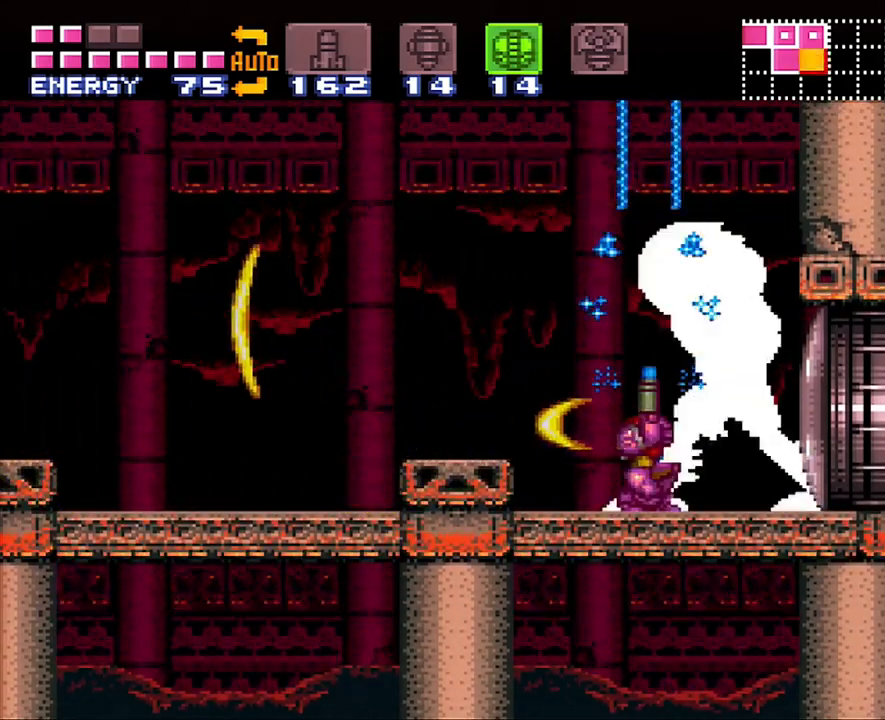
{"buttons": ["Y", "L1", "R1"], "events": []}
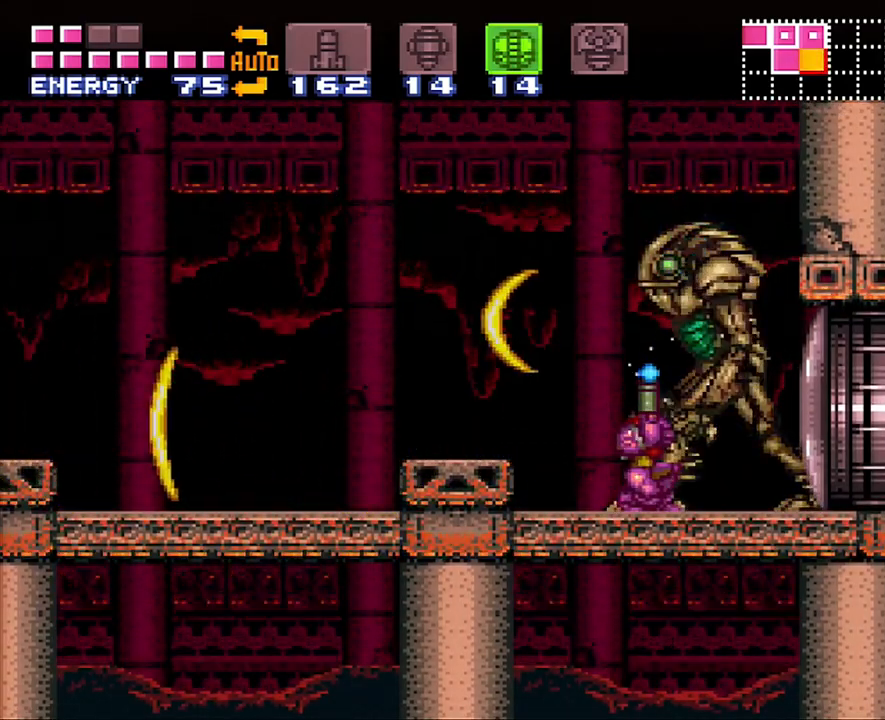
{"buttons": ["Y", "L1", "R1"], "events": [[450, "Y", "up"], [500, "Y", "down"]]}
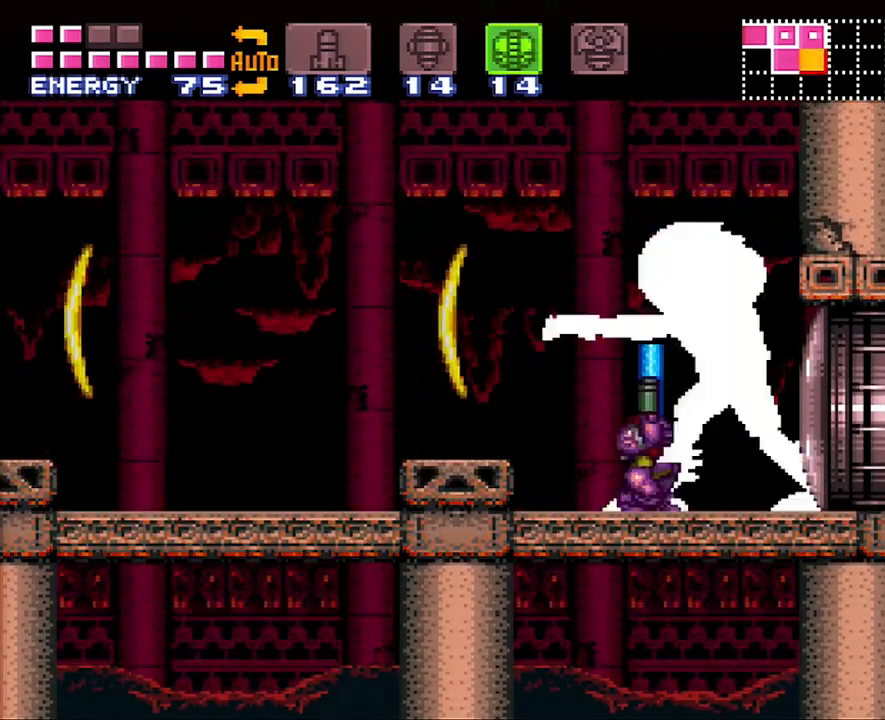
{"buttons": ["Y", "L1", "R1"], "events": []}
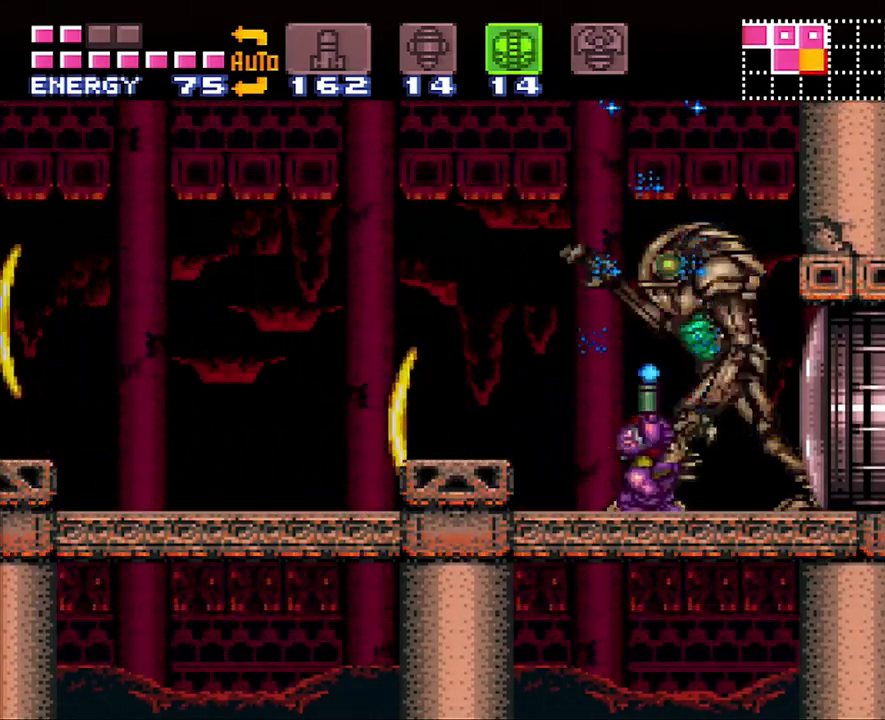
{"buttons": ["Y", "L1", "R1"], "events": []}
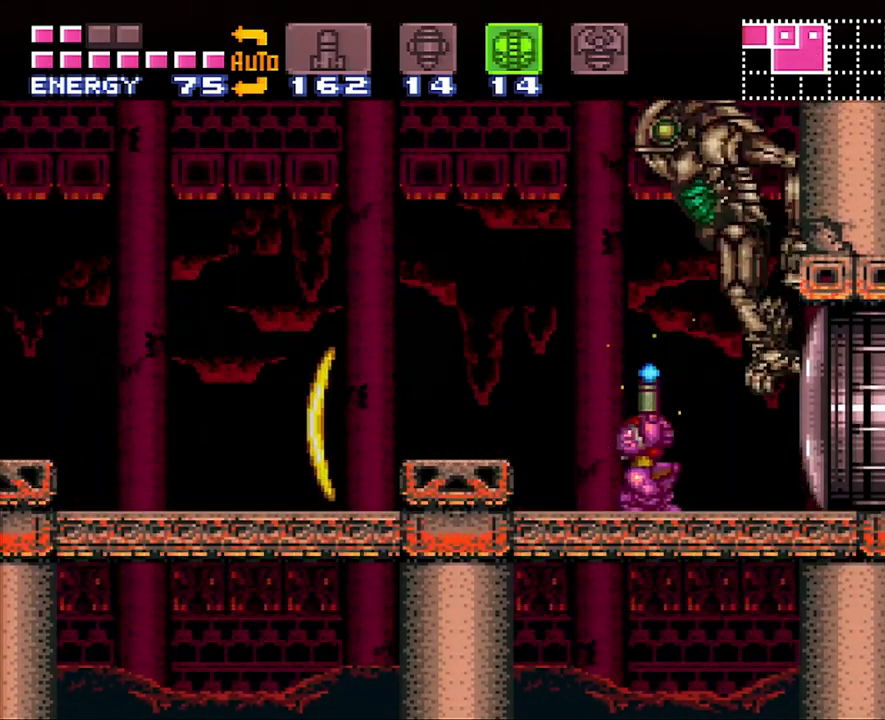
{"buttons": ["Y", "L1", "R1"], "events": [[133, "Y", "up"], [250, "Y", "down"]]}
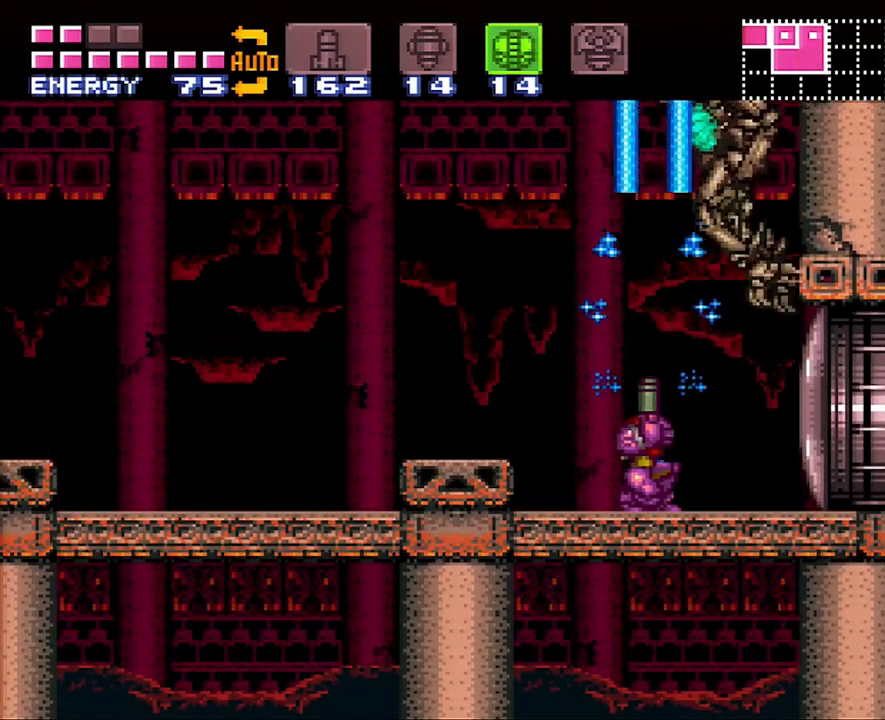
{"buttons": ["Y", "L1", "R1"], "events": []}
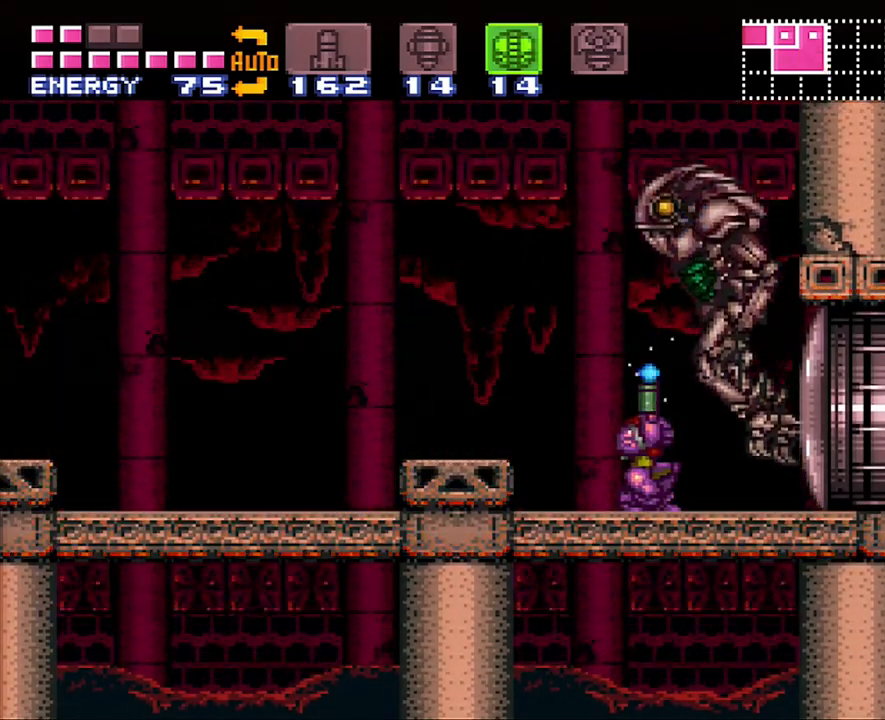
{"buttons": ["L1", "R1"], "events": [[417, "Y", "up"]]}
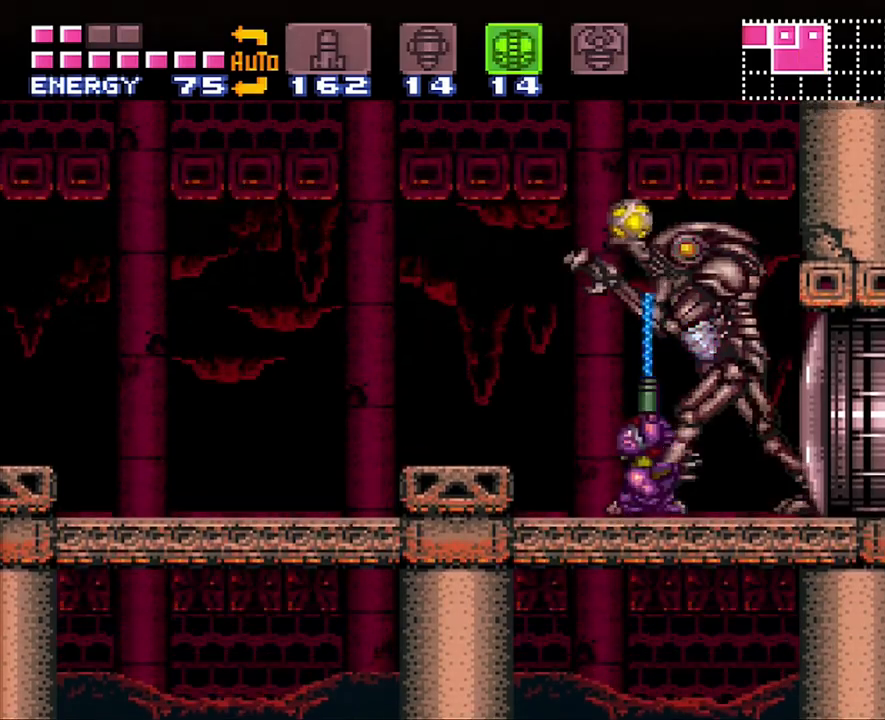
{"buttons": ["Y", "L1", "R1"], "events": [[17, "Y", "down"]]}
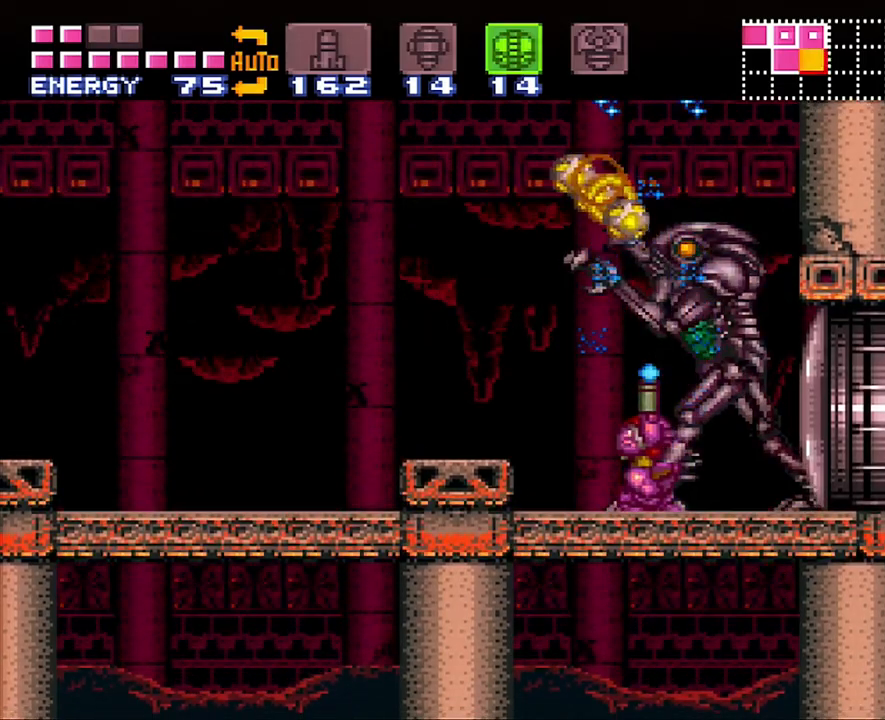
{"buttons": ["Y", "L1", "R1"], "events": []}
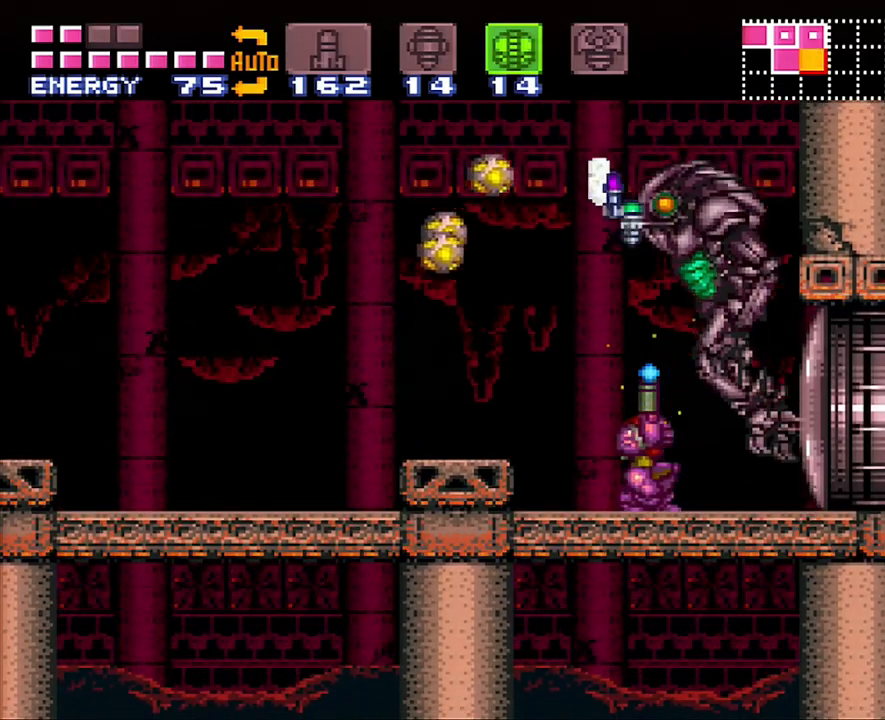
{"buttons": ["Y", "L1", "R1"], "events": [[33, "Y", "up"], [133, "Y", "down"]]}
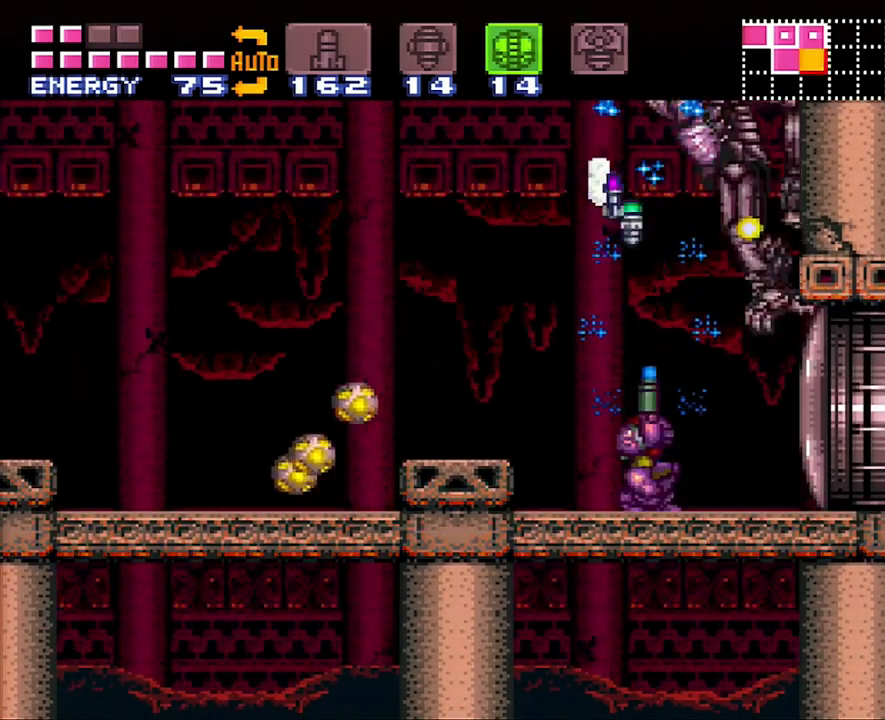
{"buttons": ["Y", "L1", "R1"], "events": []}
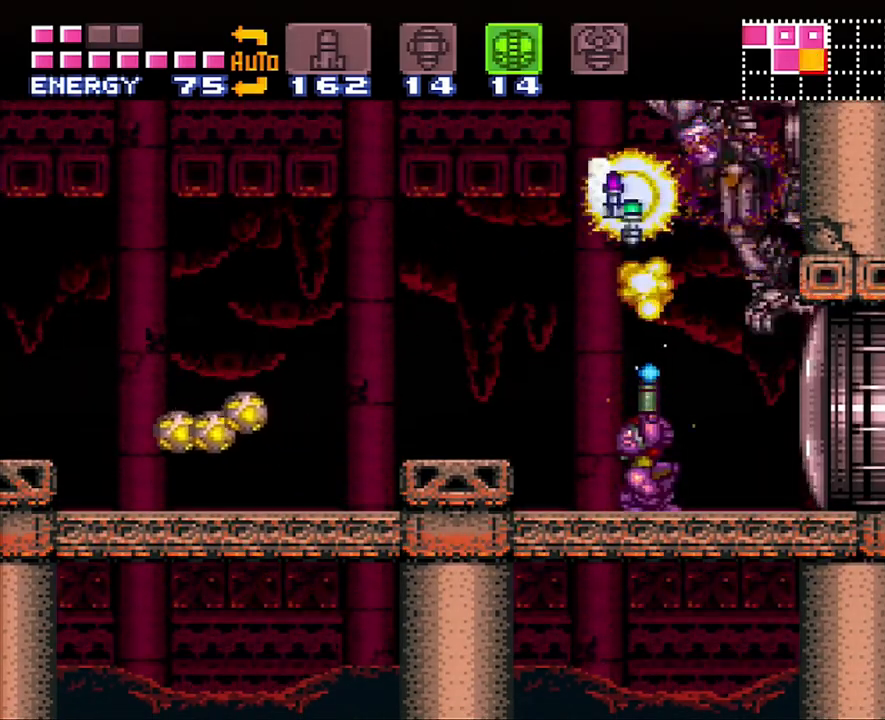
{"buttons": ["L1"], "events": [[167, "Y", "up"], [433, "R1", "up"]]}
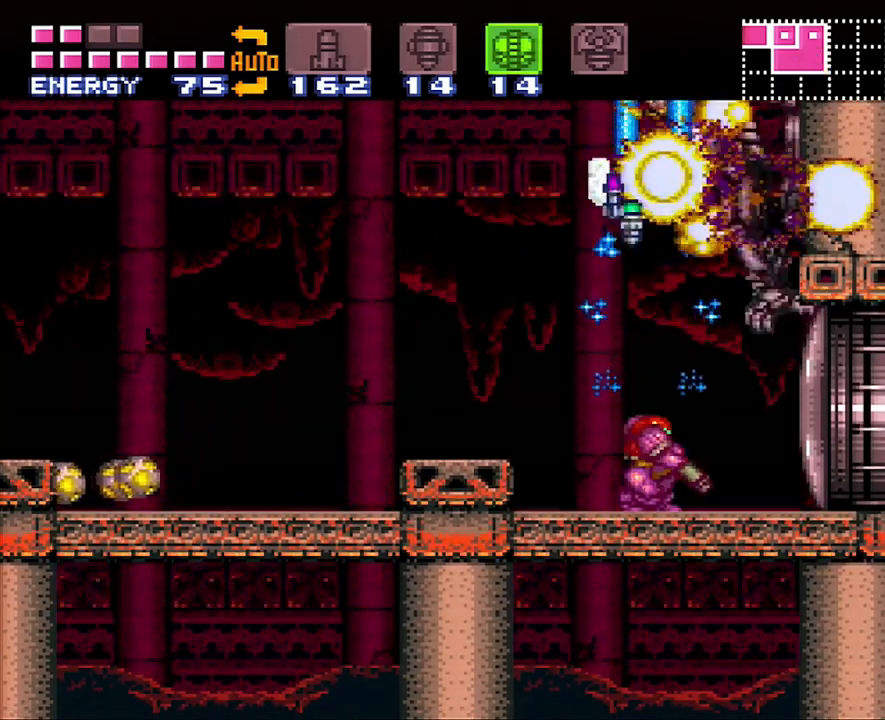
{"buttons": ["A", "DPAD_LEFT"], "events": [[17, "L1", "up"], [67, "B", "down"], [350, "B", "up"], [417, "A", "down"], [467, "DPAD_LEFT", "down"]]}
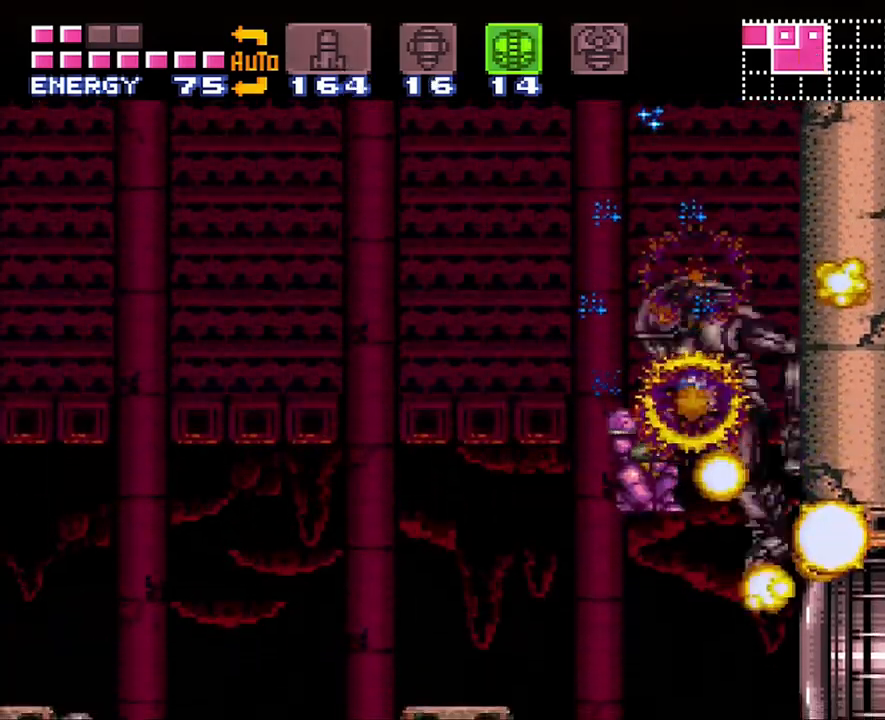
{"buttons": ["A", "Y", "DPAD_LEFT"], "events": [[467, "Y", "down"]]}
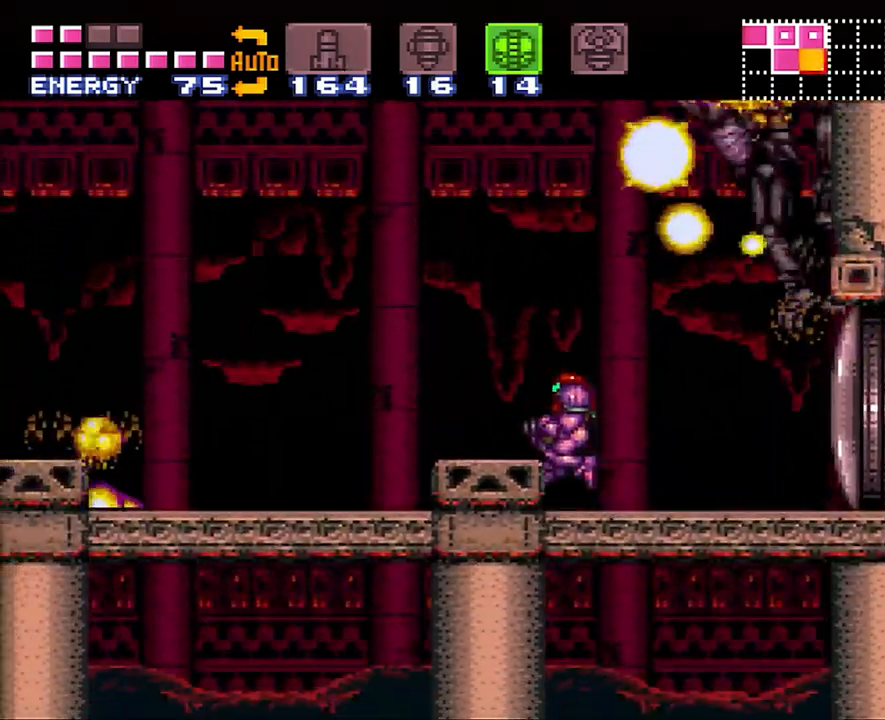
{"buttons": ["A", "DPAD_RIGHT"], "events": [[67, "Y", "up"], [350, "DPAD_LEFT", "up"], [500, "DPAD_RIGHT", "down"]]}
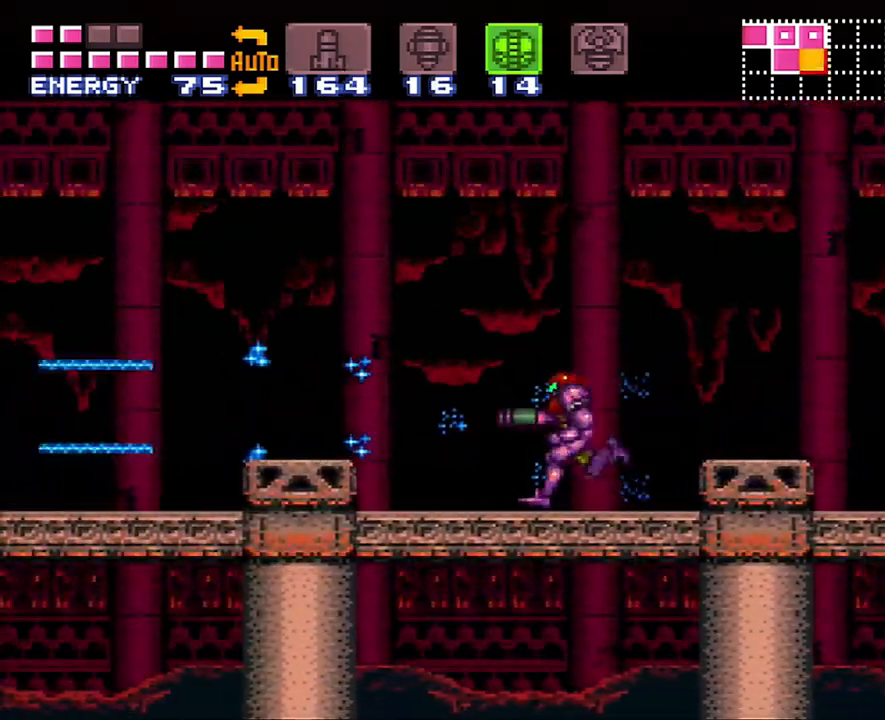
{"buttons": [], "events": [[417, "A", "up"], [450, "DPAD_RIGHT", "up"]]}
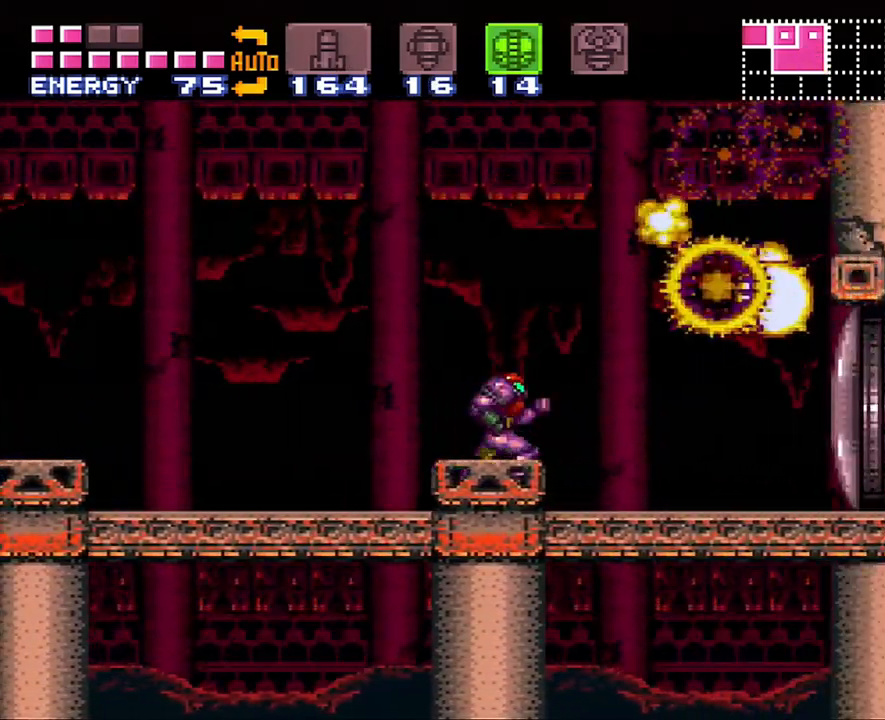
{"buttons": [], "events": []}
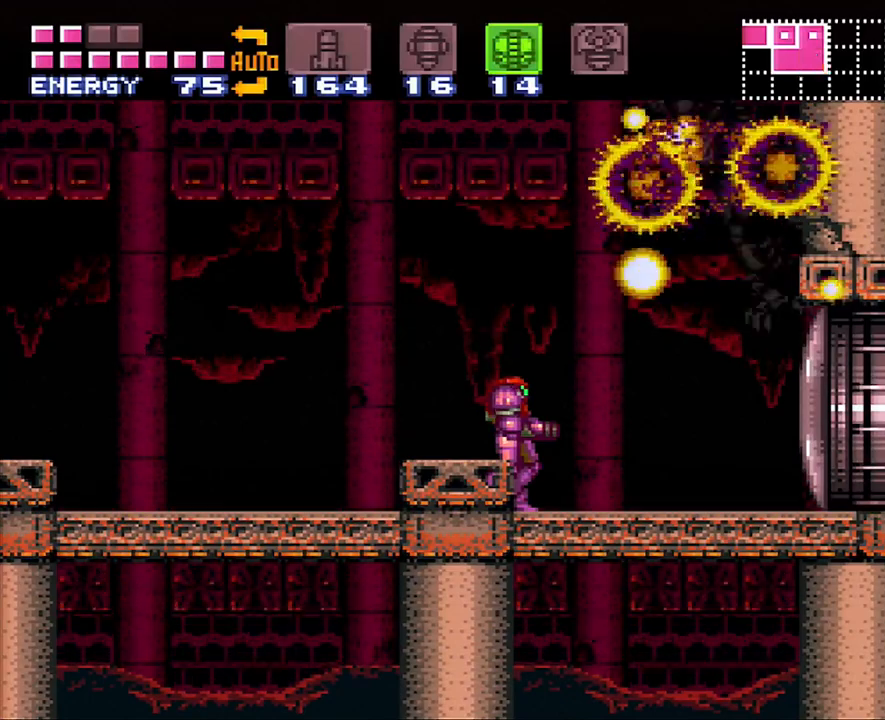
{"buttons": [], "events": [[133, "A", "down"], [417, "A", "up"]]}
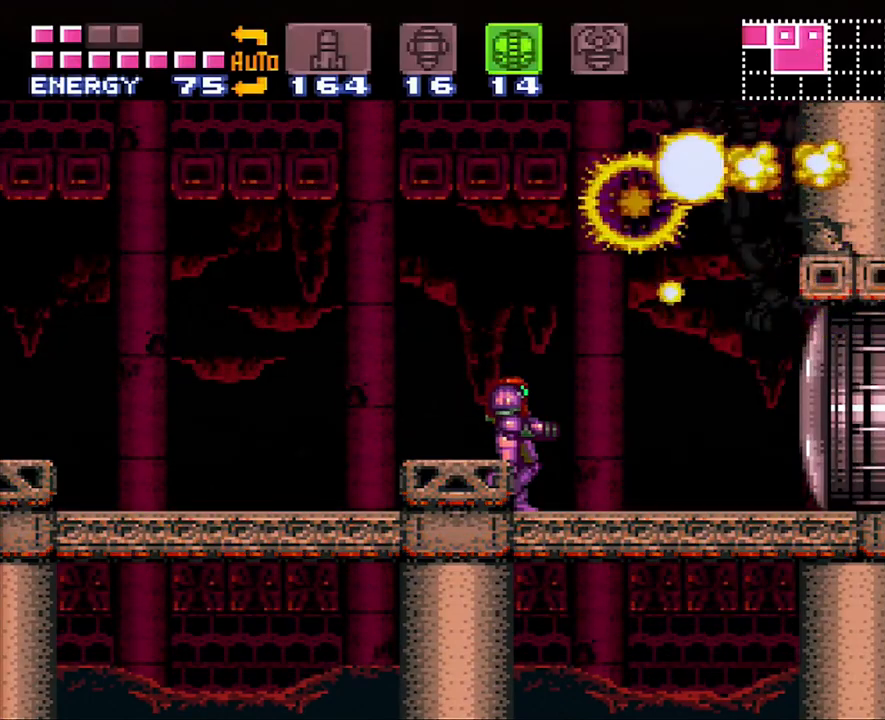
{"buttons": [], "events": []}
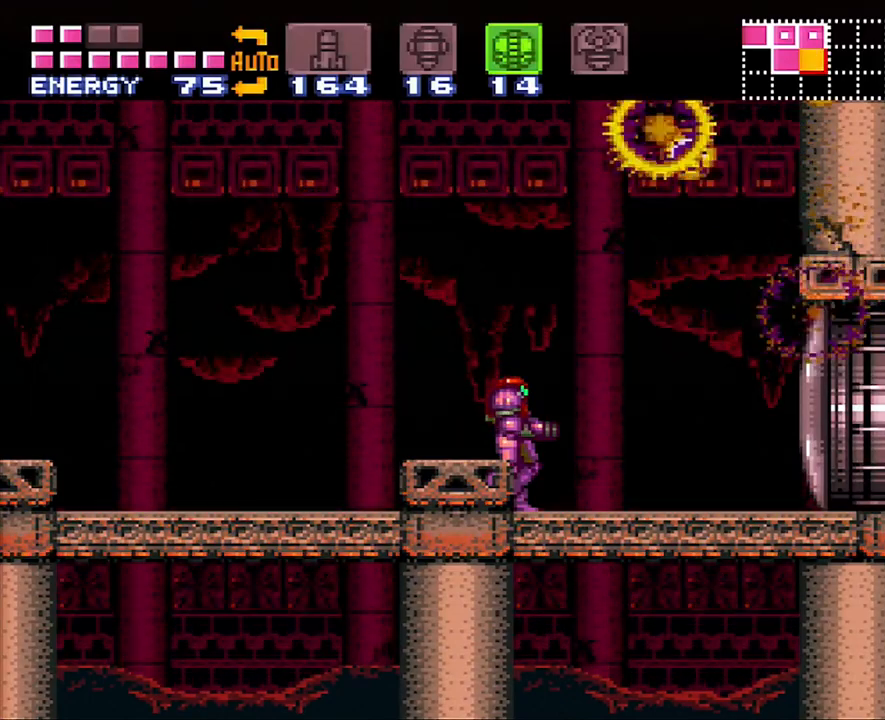
{"buttons": ["A"], "events": [[217, "A", "down"]]}